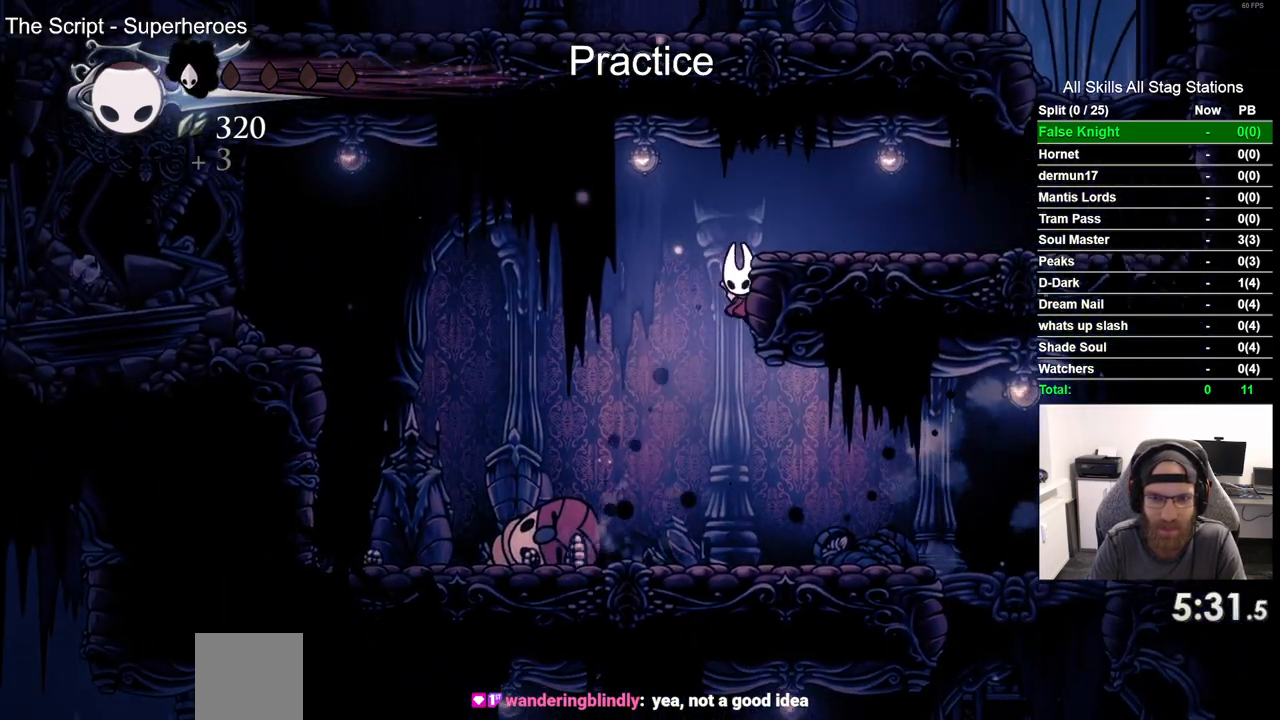
Gameplay with a controller (PlayStation layout); each line is a JSON object with the inputs held at the frame after it (dt_ms = milliseconds from this image to that frame). "events" lists button and stick changes between this image and that frame as [ms after this image, input, new state], when the widget could be followed in between.
{"dt_ms": 500, "buttons": ["DPAD_UP"], "left_stick": "center", "right_stick": "center", "events": [[267, "CROSS", "up"], [483, "DPAD_RIGHT", "up"], [483, "DPAD_UP", "down"]]}
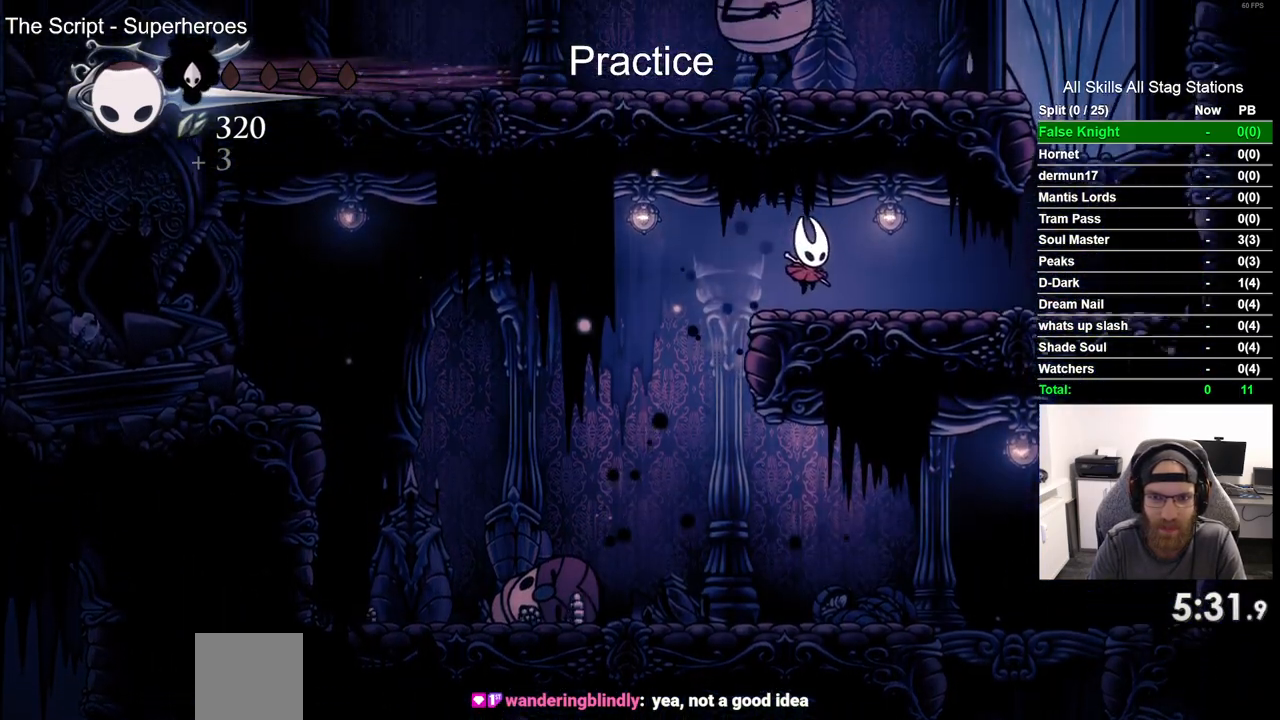
{"dt_ms": 500, "buttons": ["CROSS", "DPAD_UP"], "left_stick": "center", "right_stick": "center"}
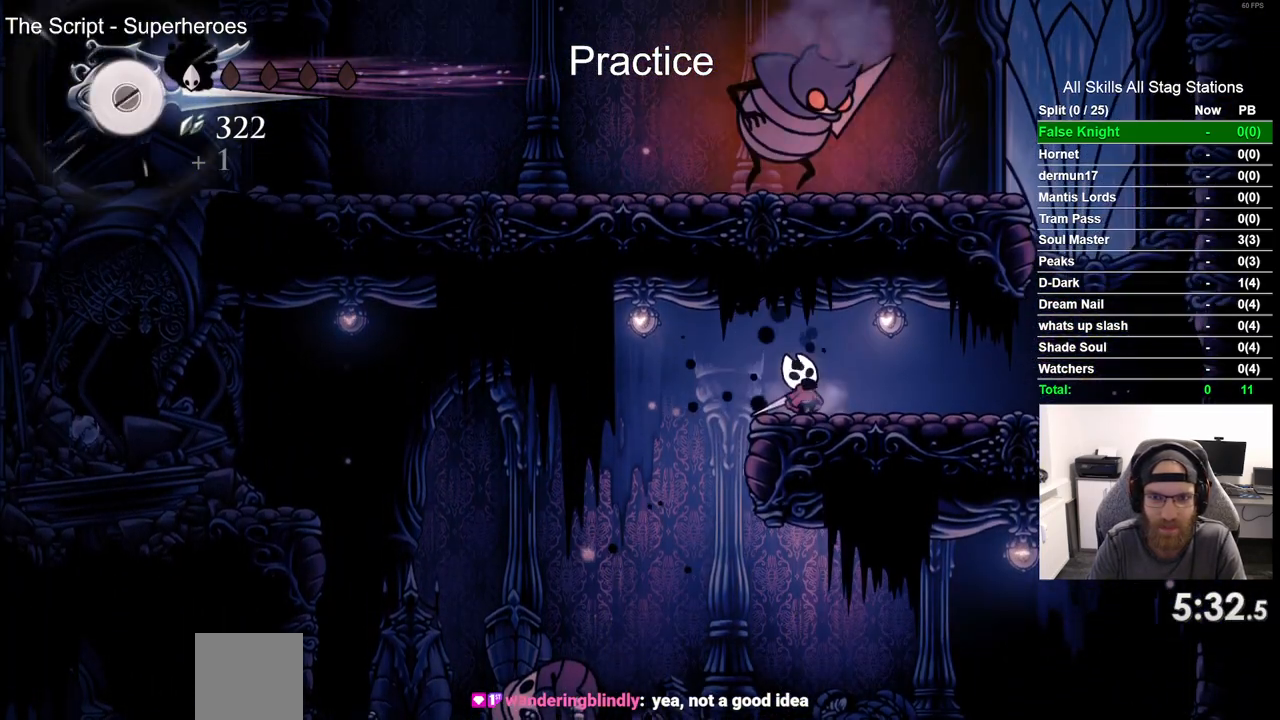
{"dt_ms": 500, "buttons": ["CROSS", "DPAD_UP"], "left_stick": "center", "right_stick": "center"}
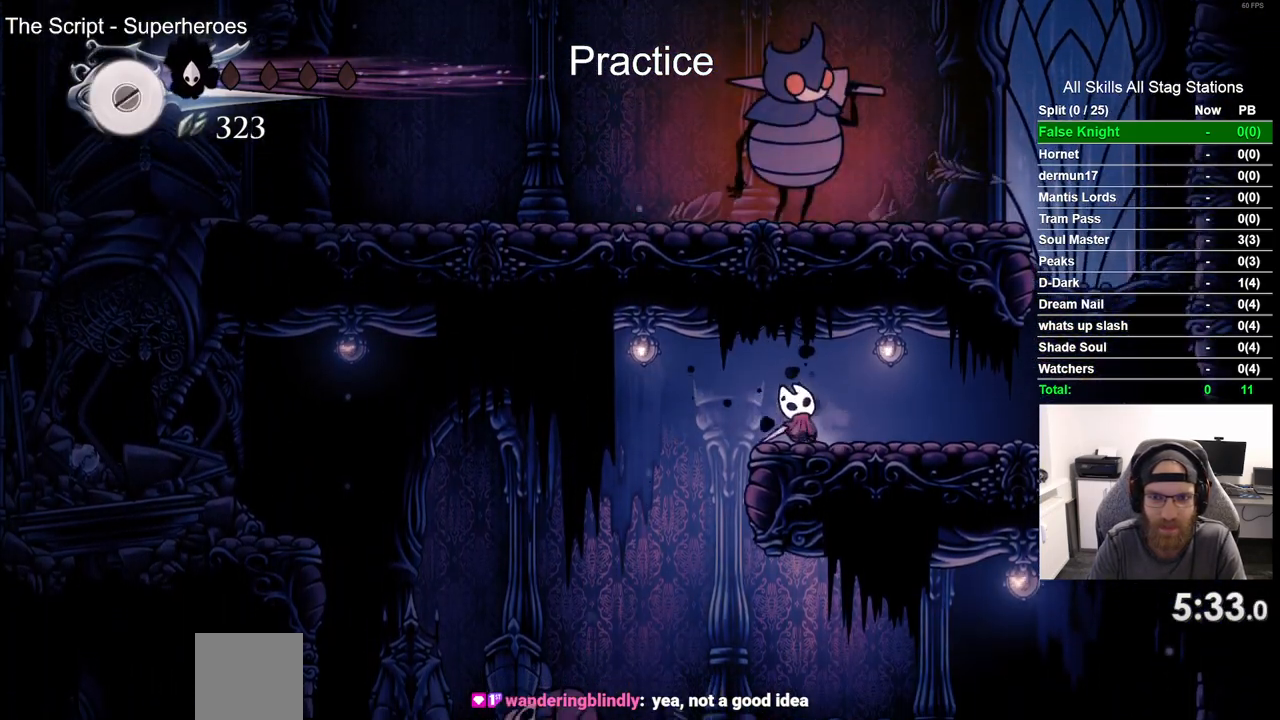
{"dt_ms": 1000, "buttons": ["CROSS", "DPAD_RIGHT"], "left_stick": "center", "right_stick": "center"}
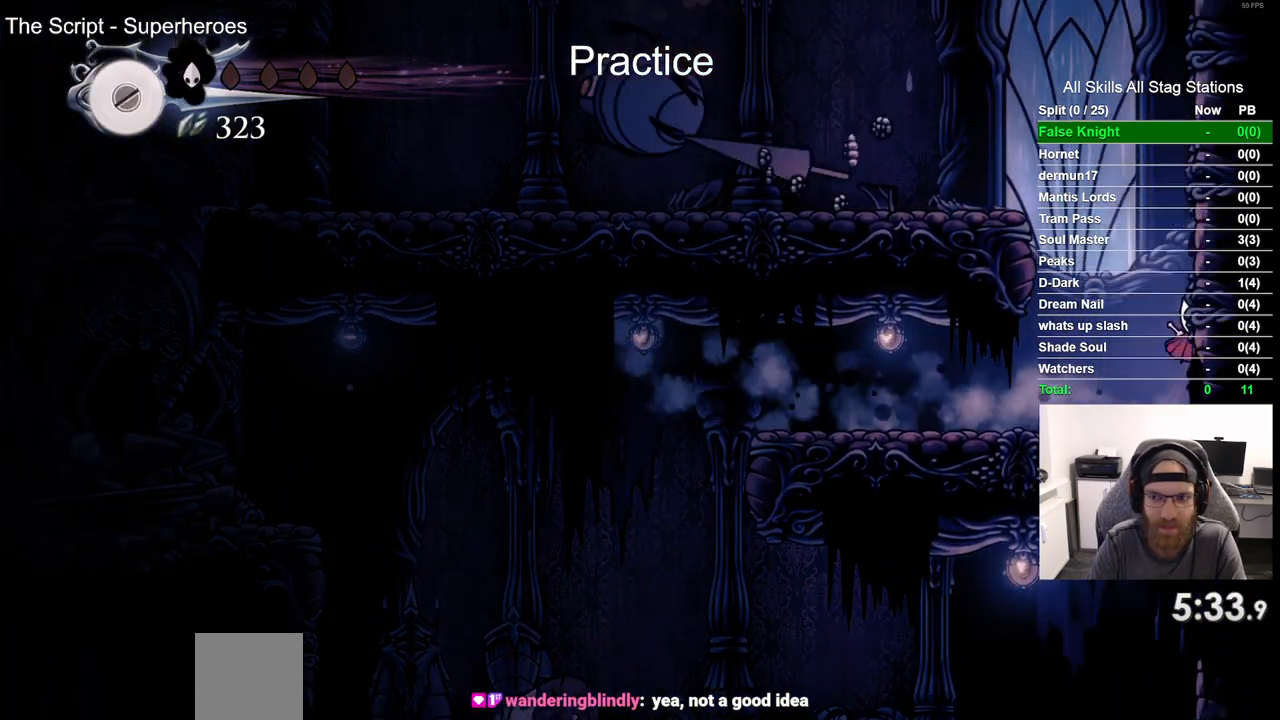
{"dt_ms": 500, "buttons": ["DPAD_LEFT"], "left_stick": "center", "right_stick": "center", "events": [[100, "CROSS", "up"], [133, "DPAD_LEFT", "down"], [133, "DPAD_RIGHT", "up"], [150, "CROSS", "down"], [383, "CROSS", "up"]]}
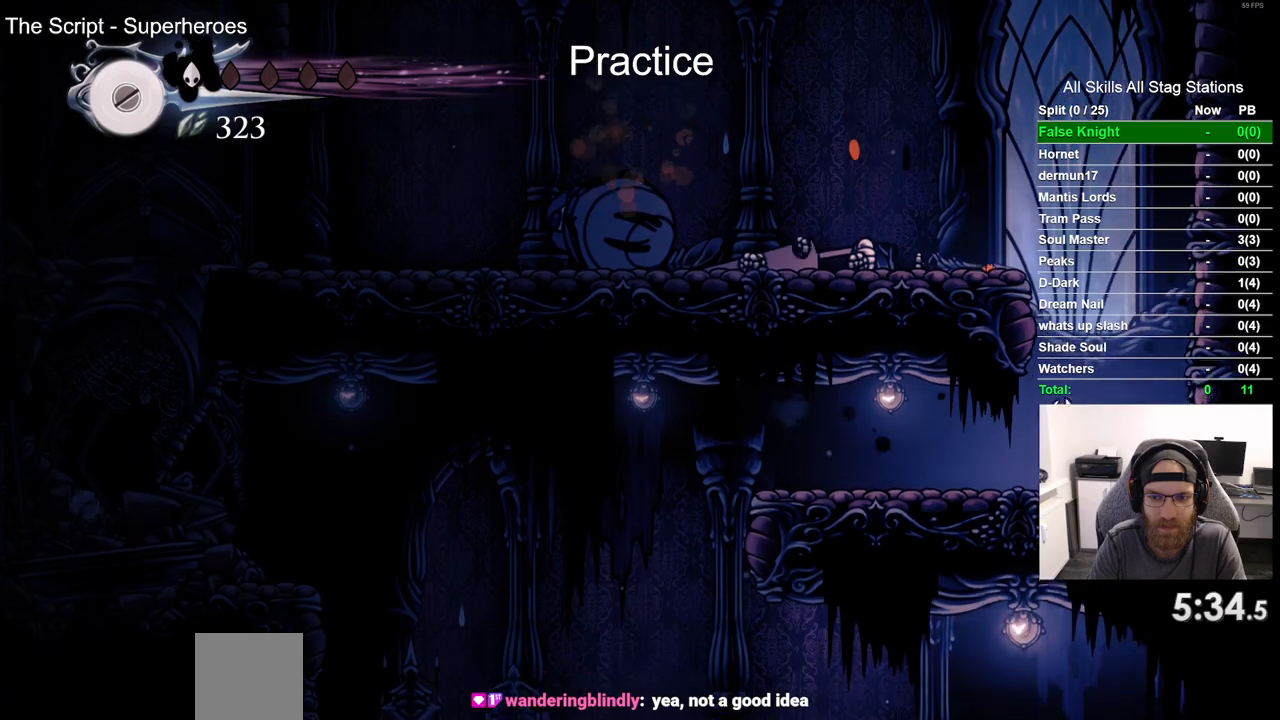
{"dt_ms": 500, "buttons": ["CROSS", "DPAD_LEFT"], "left_stick": "center", "right_stick": "center", "events": [[167, "DPAD_LEFT", "up"], [200, "DPAD_RIGHT", "down"], [233, "CROSS", "down"], [450, "DPAD_LEFT", "down"], [450, "DPAD_RIGHT", "up"]]}
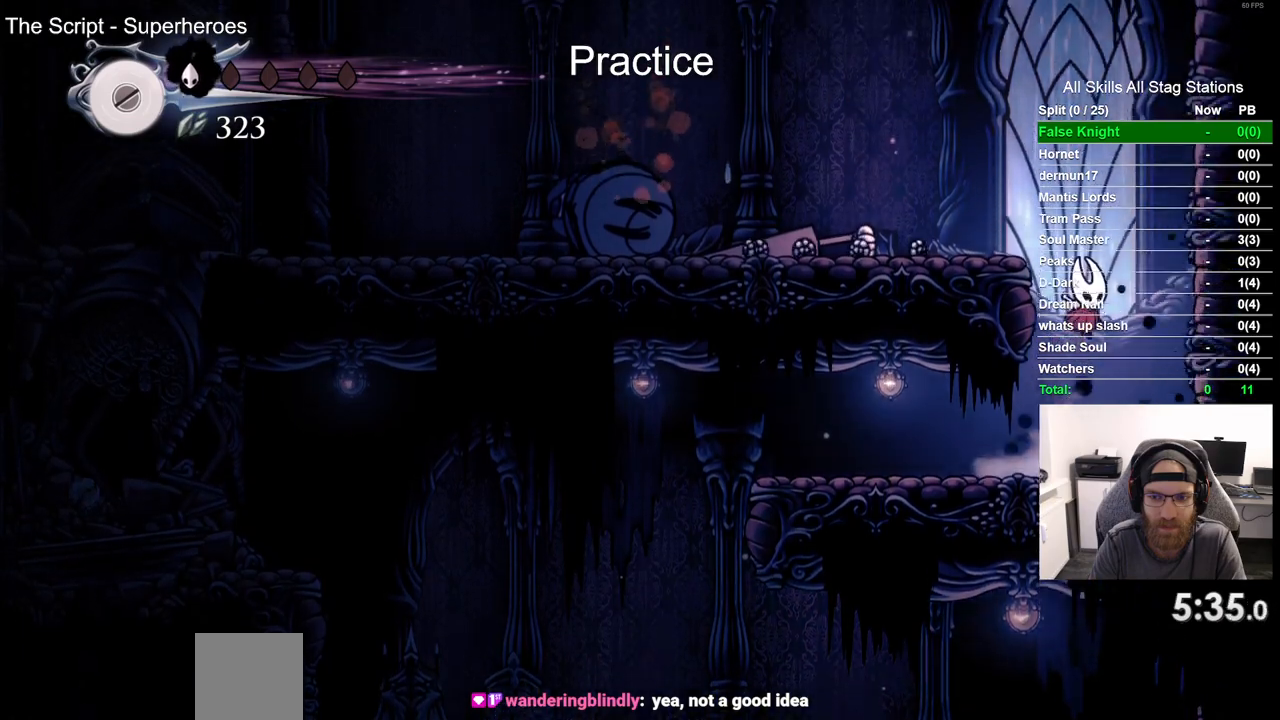
{"dt_ms": 500, "buttons": ["R2", "DPAD_LEFT"], "left_stick": "center", "right_stick": "center", "events": [[217, "CROSS", "up"], [400, "R2", "down"]]}
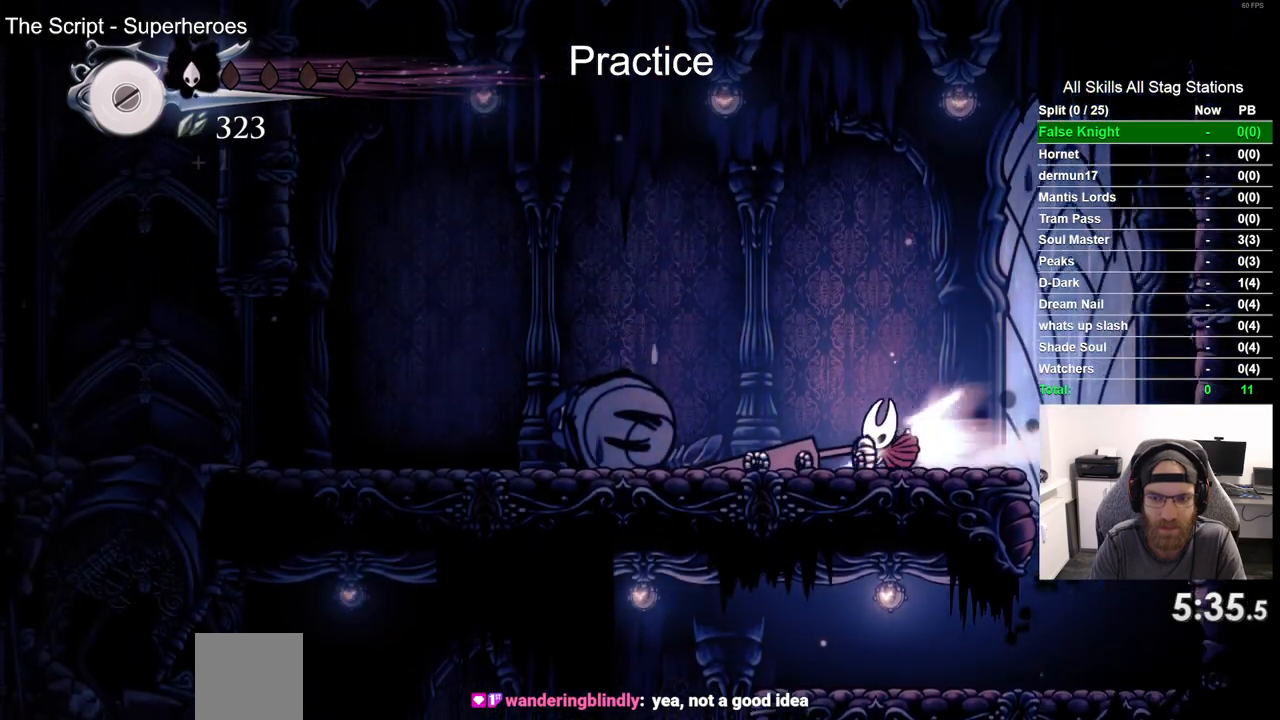
{"dt_ms": 500, "buttons": ["DPAD_LEFT"], "left_stick": "center", "right_stick": "center", "events": [[150, "R2", "up"]]}
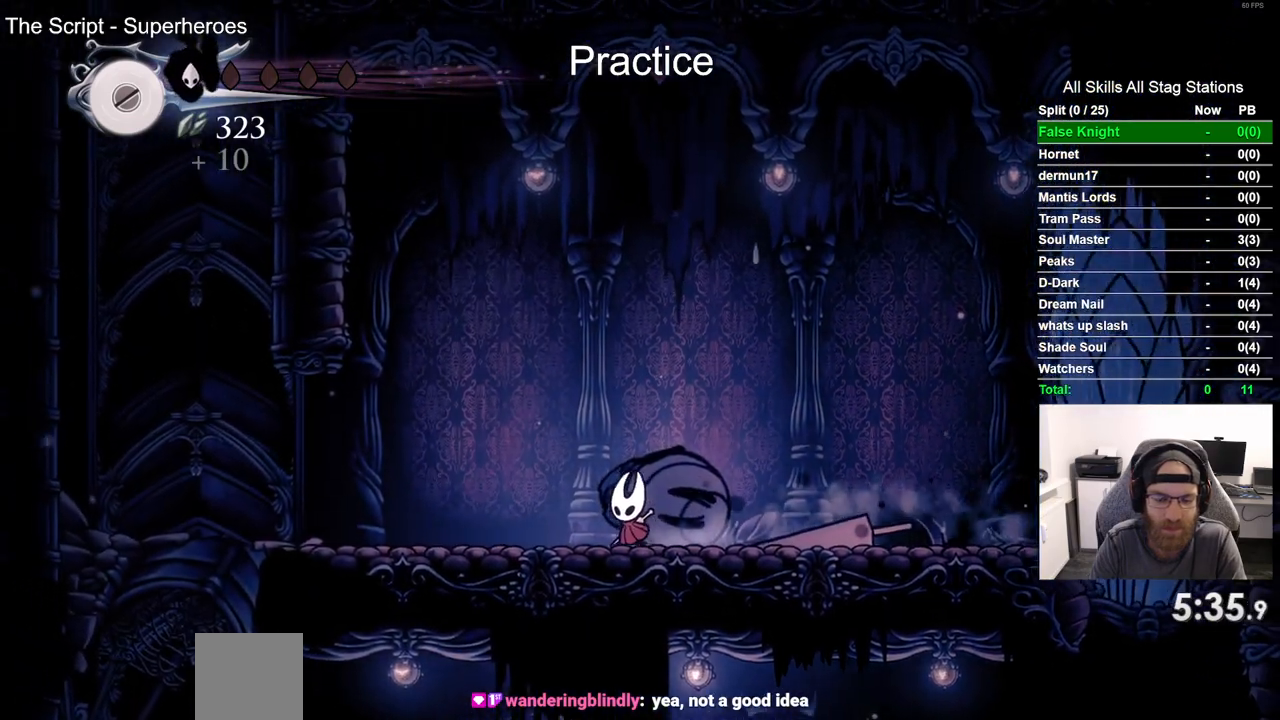
{"dt_ms": 500, "buttons": ["CROSS", "DPAD_LEFT"], "left_stick": "center", "right_stick": "center", "events": [[17, "R2", "down"], [250, "R2", "up"], [483, "CROSS", "down"]]}
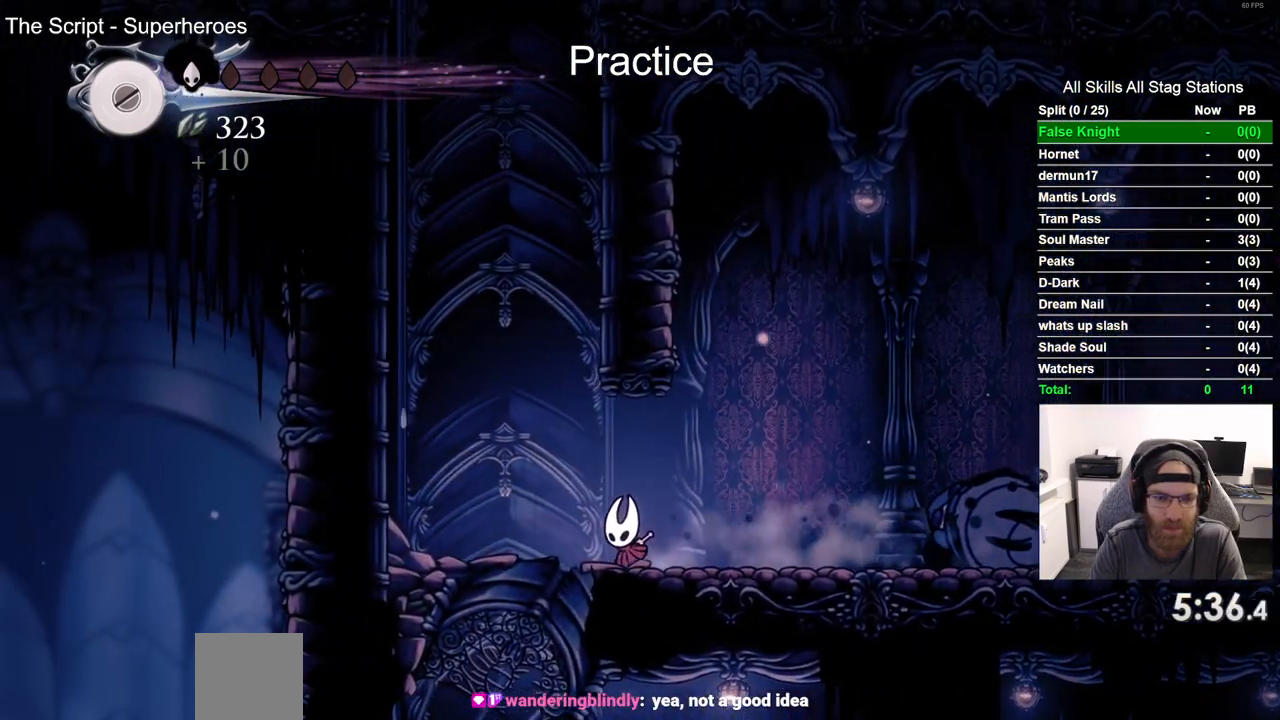
{"dt_ms": 500, "buttons": ["CROSS", "DPAD_RIGHT"], "left_stick": "center", "right_stick": "center", "events": [[100, "DPAD_LEFT", "up"], [100, "DPAD_UP", "down"], [133, "DPAD_UP", "up"], [233, "DPAD_RIGHT", "down"], [367, "CROSS", "up"], [450, "CROSS", "down"]]}
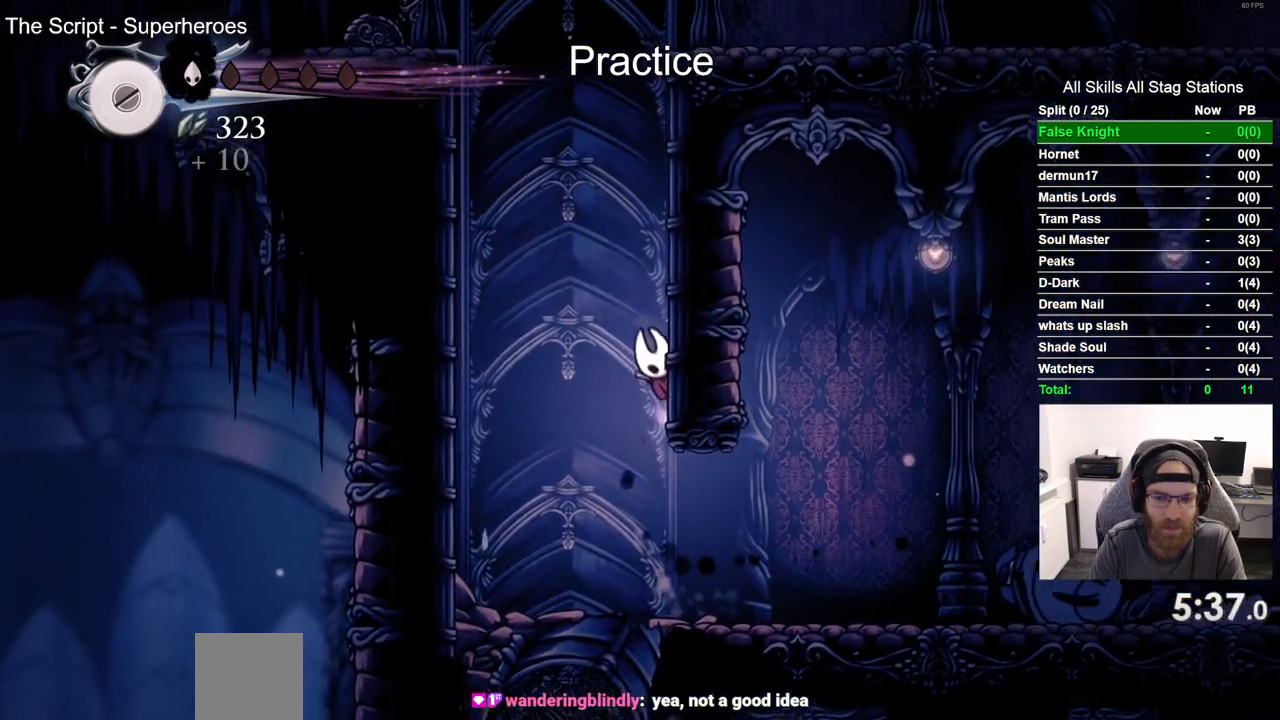
{"dt_ms": 500, "buttons": ["CROSS", "DPAD_LEFT"], "left_stick": "center", "right_stick": "center", "events": [[367, "DPAD_RIGHT", "up"], [417, "DPAD_LEFT", "down"]]}